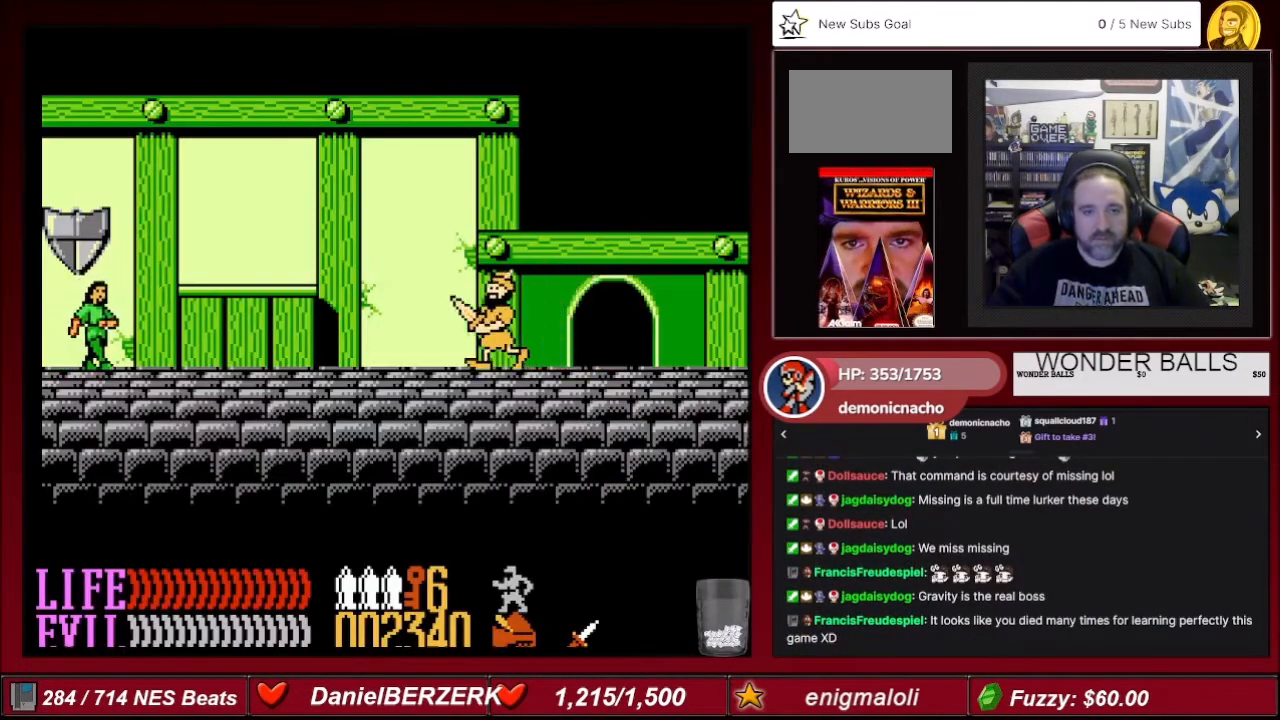
Gameplay with a controller (Nintendo layout); each line is a JSON object with the inputs held at the frame after it. "events" lists button and stick changes between this image and that frame as [ms after this image, input, new state], when the widget could be followed in between. Not read: L3 R3.
{"buttons": [], "events": []}
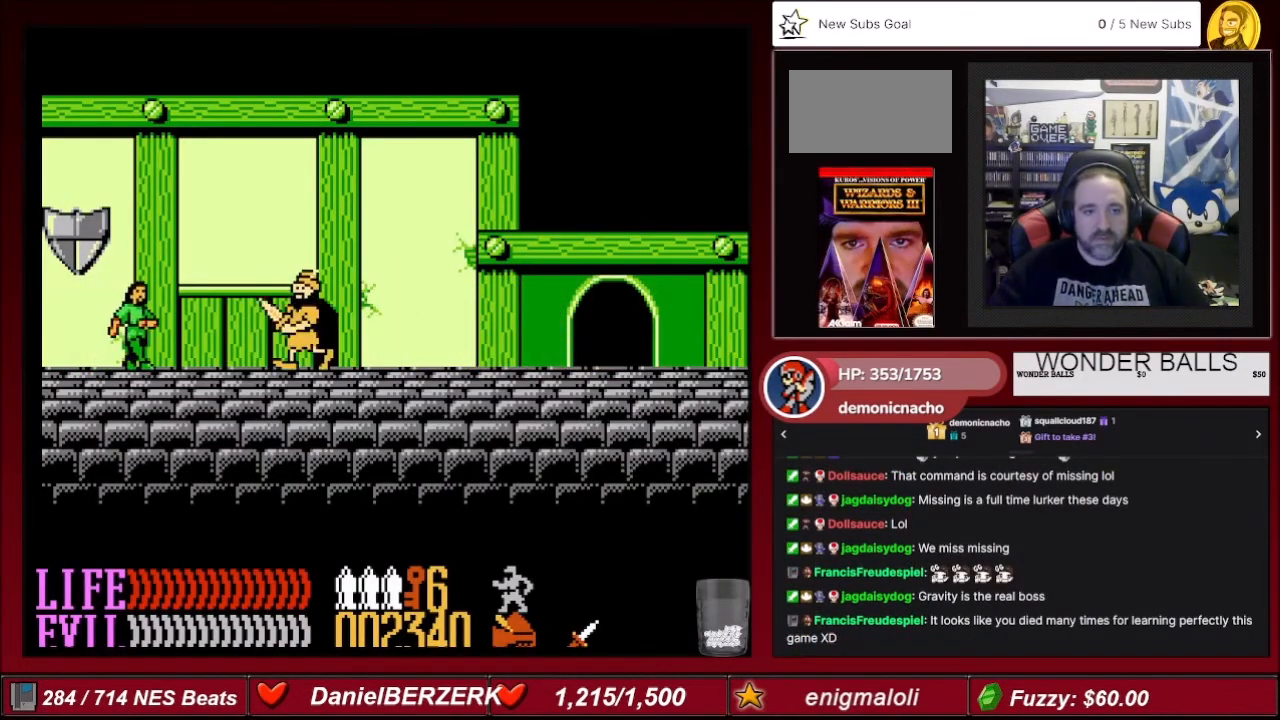
{"buttons": [], "events": []}
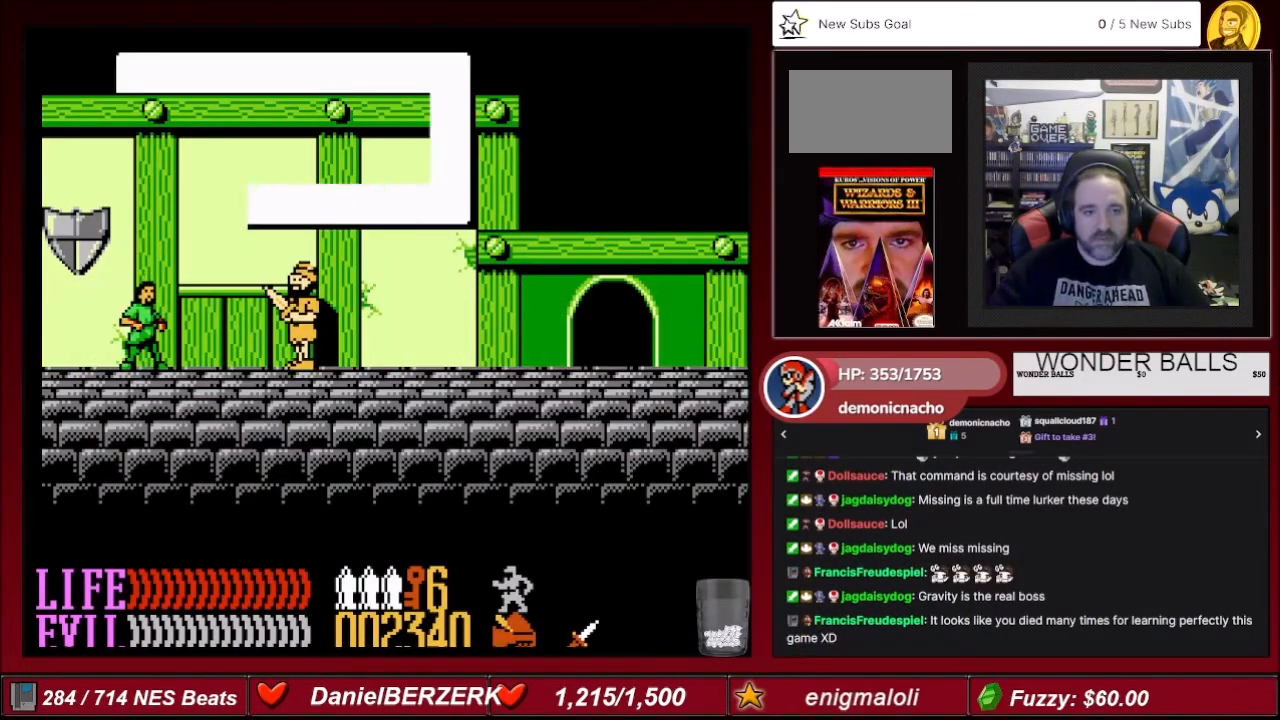
{"buttons": [], "events": []}
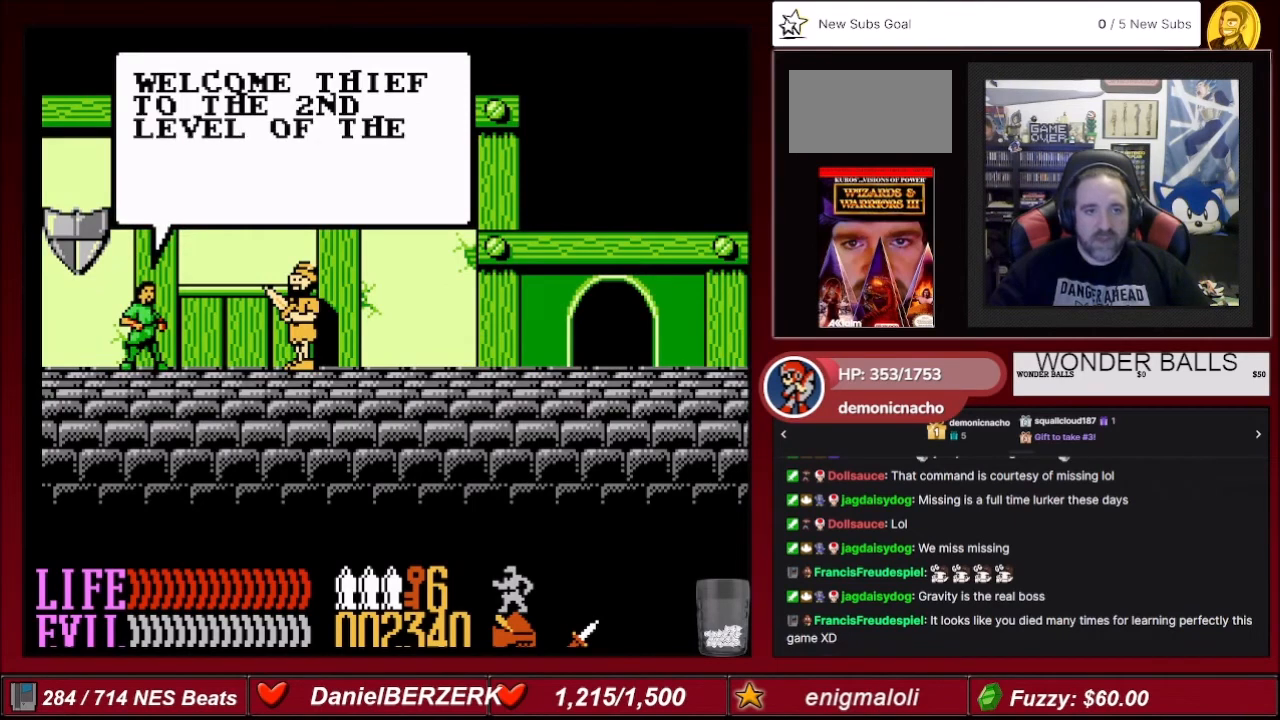
{"buttons": [], "events": [[300, "A", "down"], [400, "A", "up"]]}
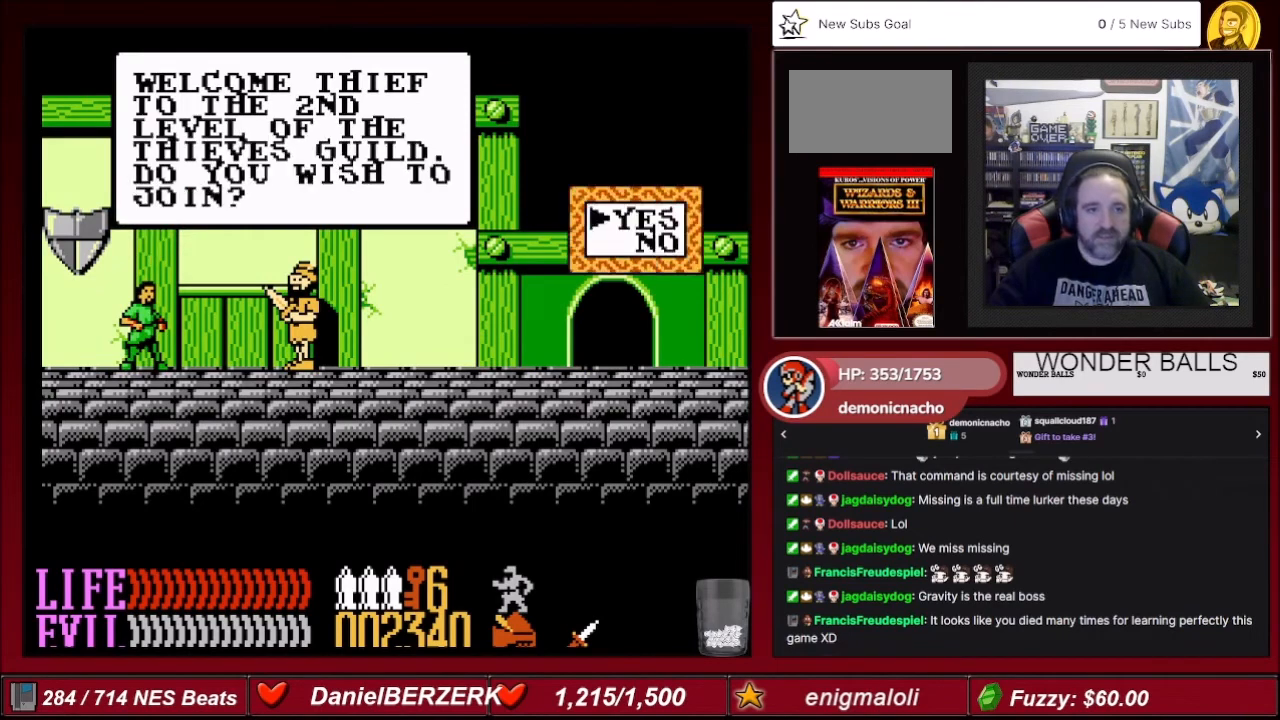
{"buttons": [], "events": [[67, "A", "down"], [200, "A", "up"]]}
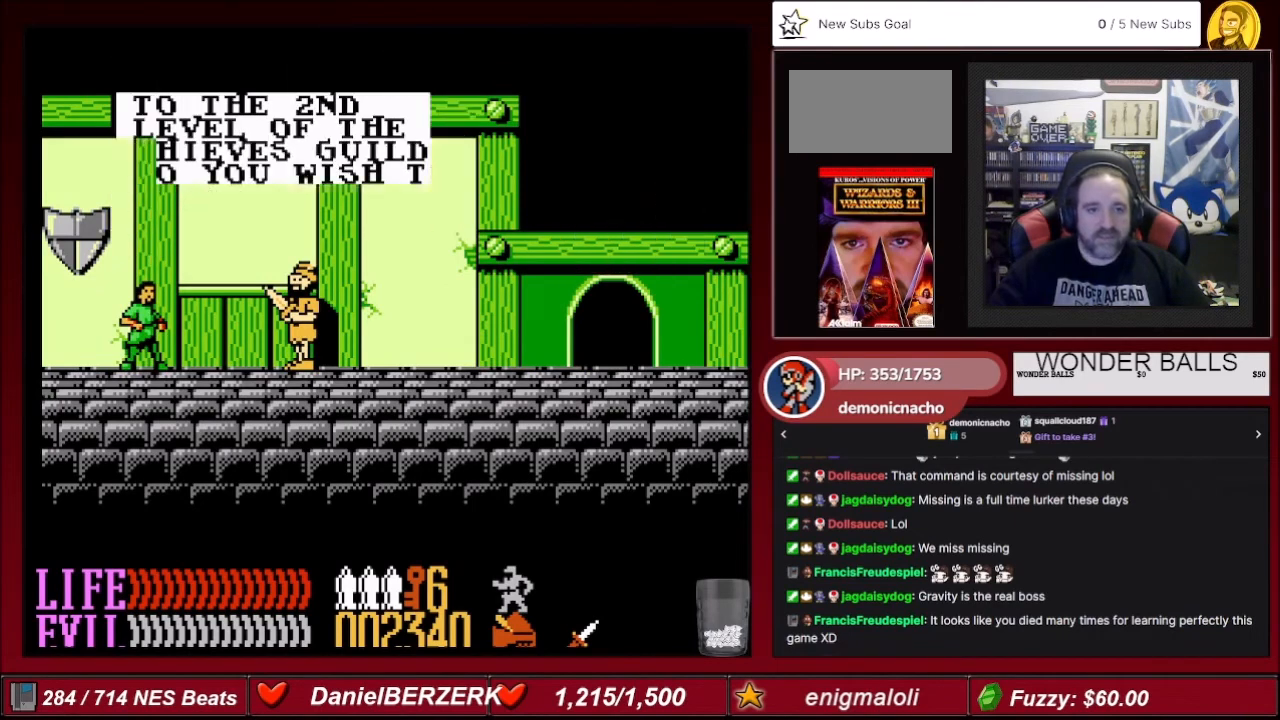
{"buttons": [], "events": []}
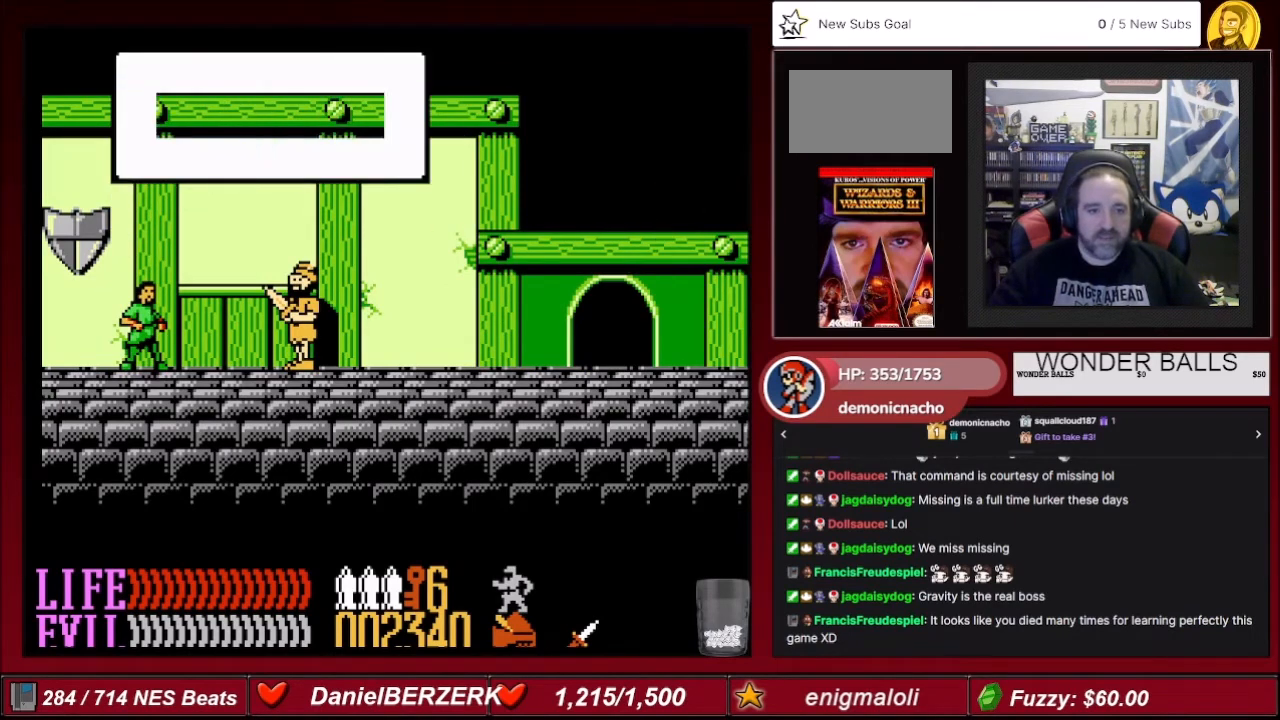
{"buttons": [], "events": []}
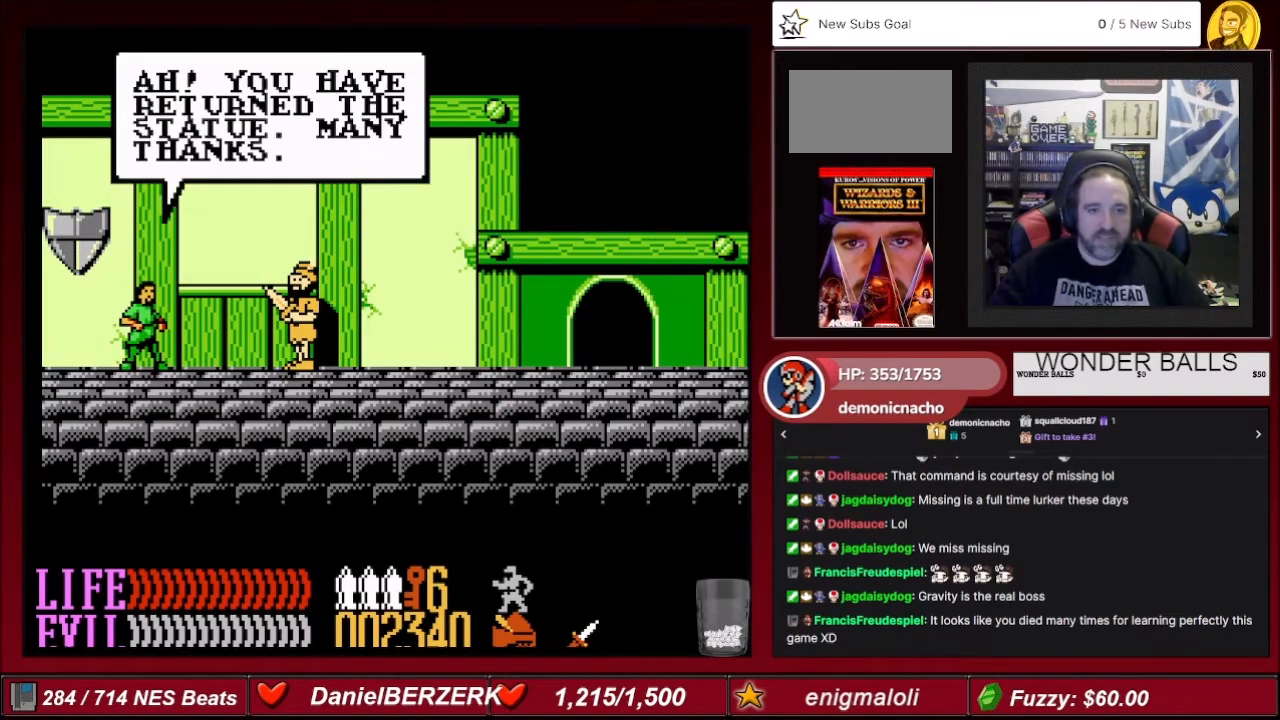
{"buttons": ["A"], "events": [[400, "A", "down"]]}
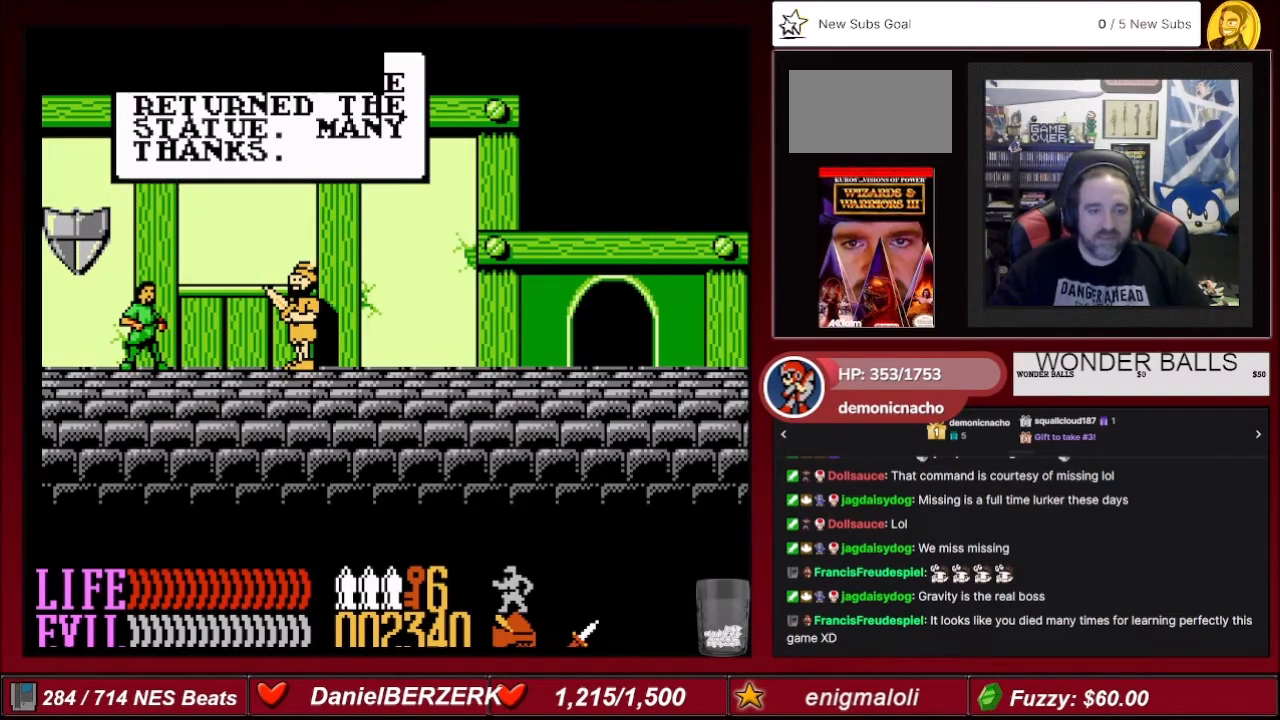
{"buttons": [], "events": [[67, "A", "up"]]}
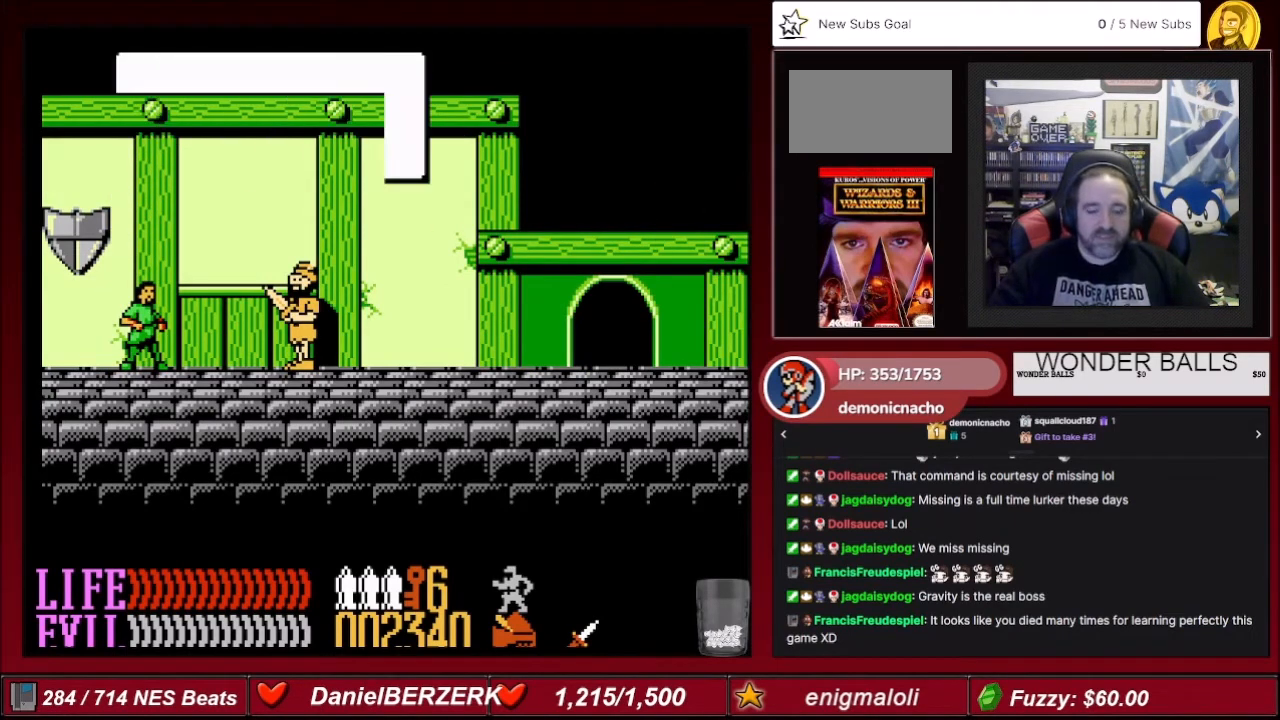
{"buttons": [], "events": []}
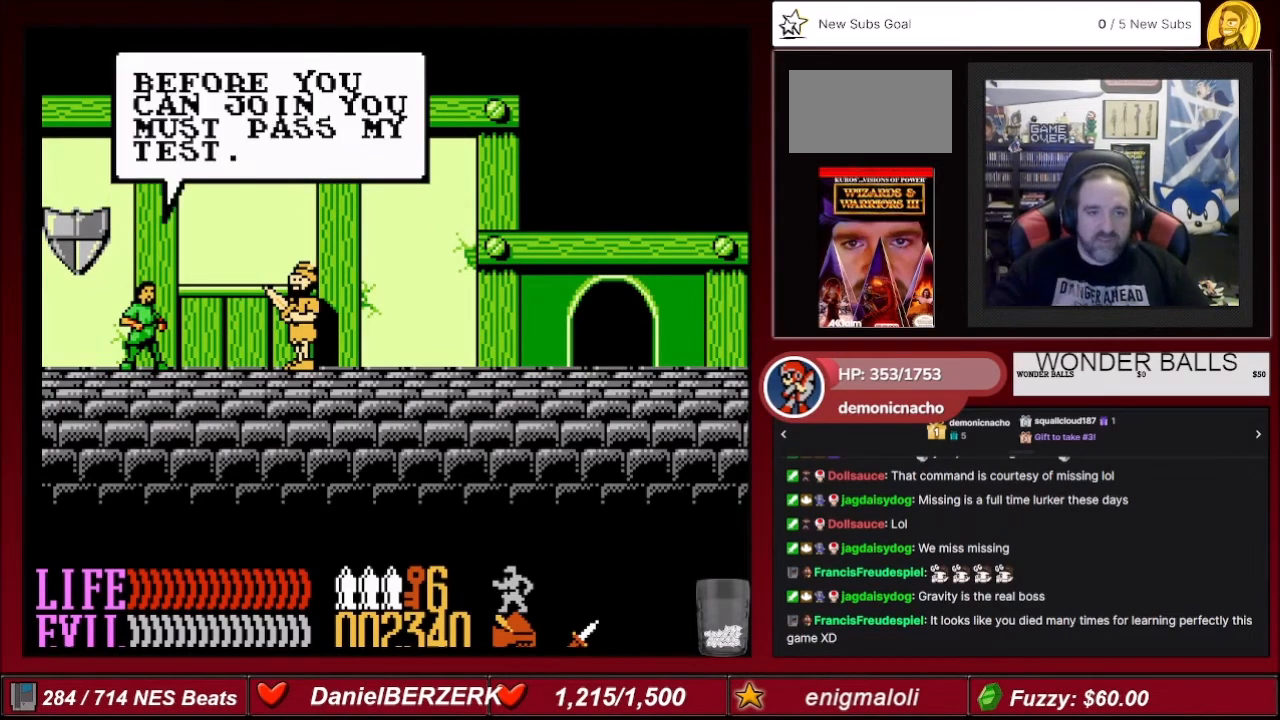
{"buttons": ["A"], "events": [[367, "A", "down"]]}
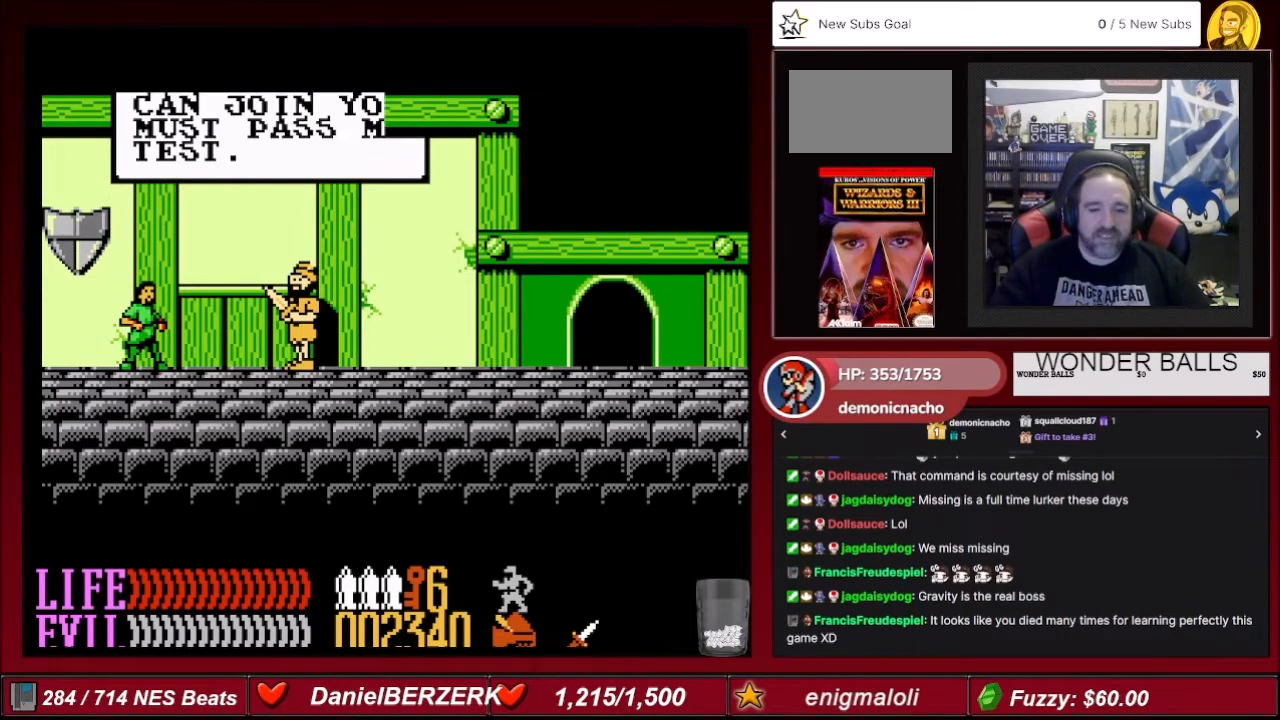
{"buttons": [], "events": [[33, "A", "up"]]}
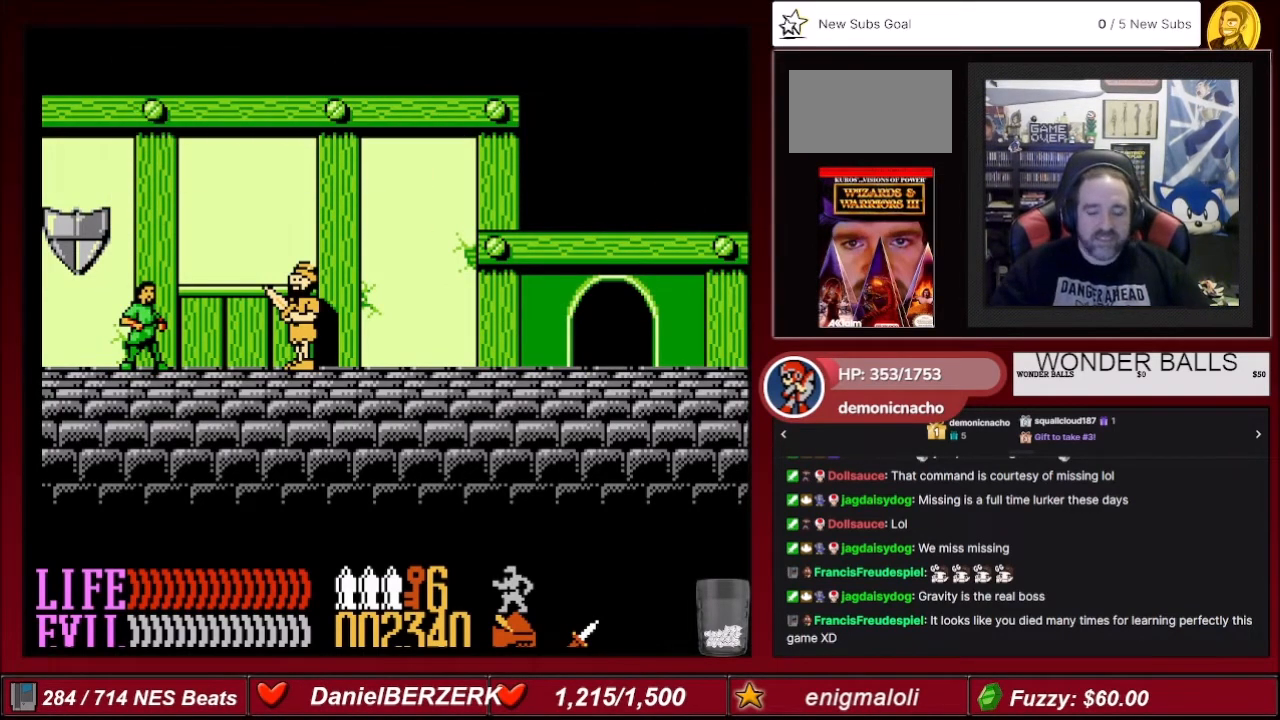
{"buttons": [], "events": []}
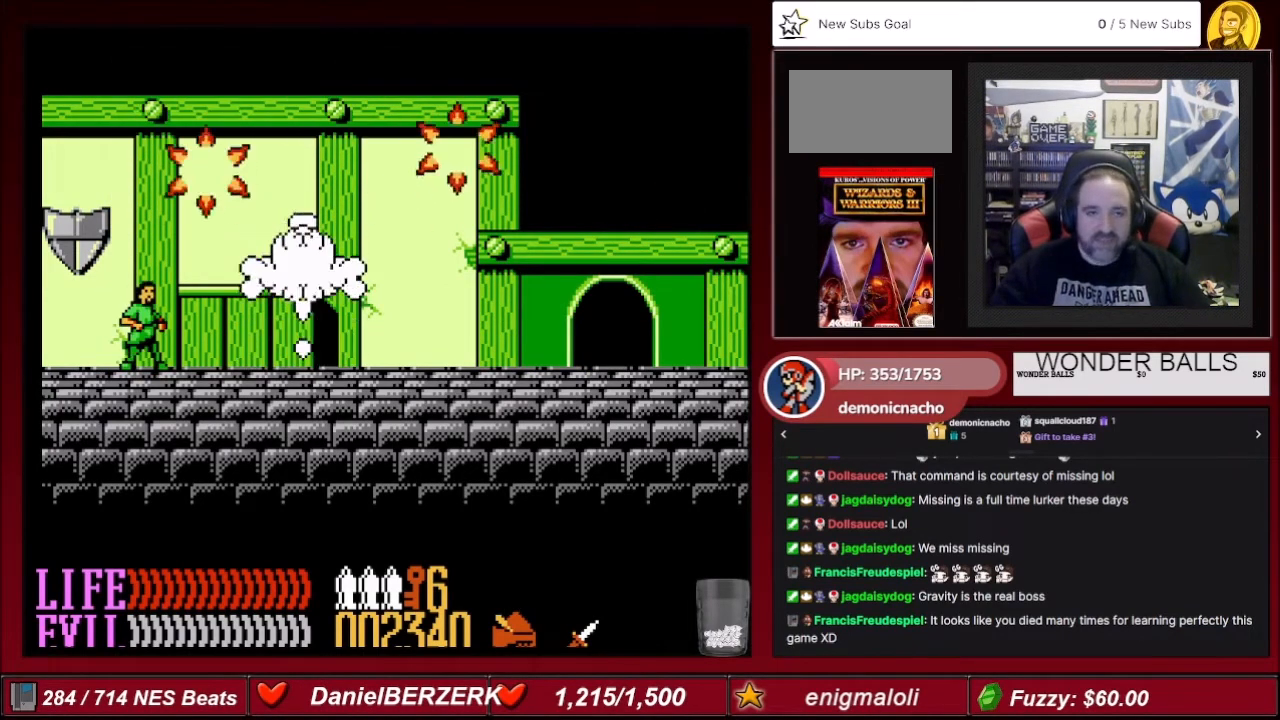
{"buttons": [], "events": []}
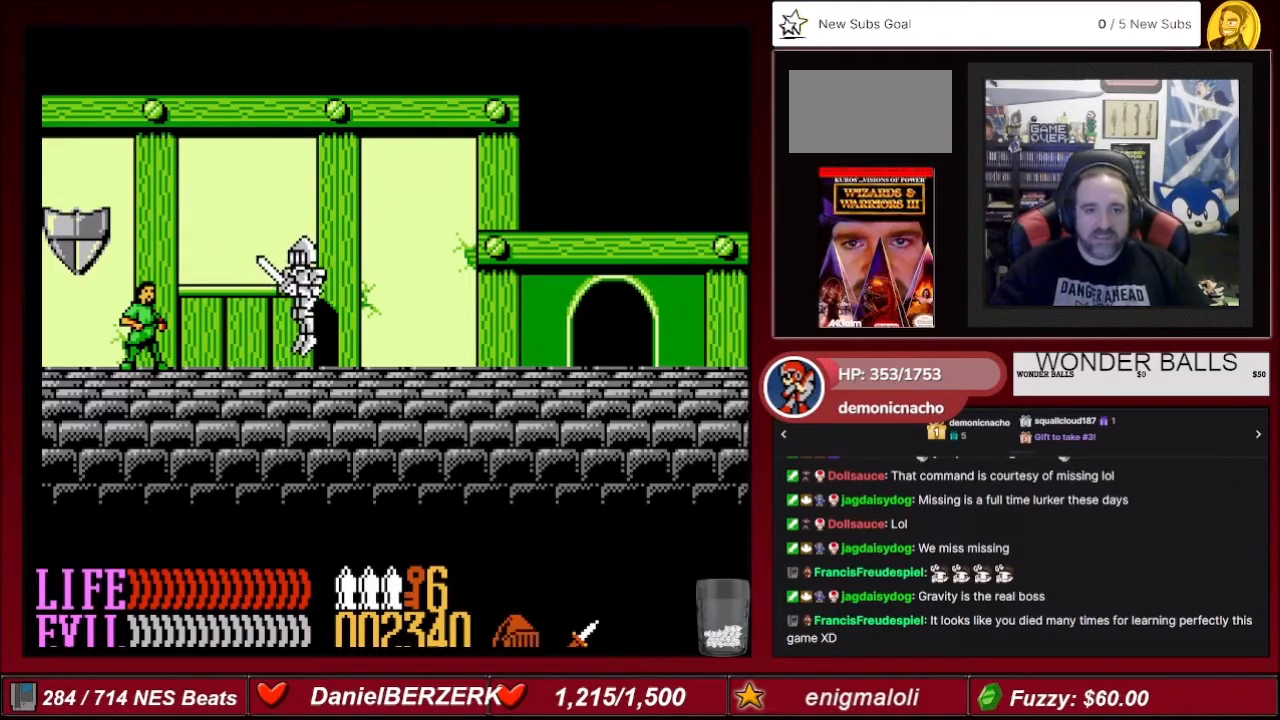
{"buttons": [], "events": []}
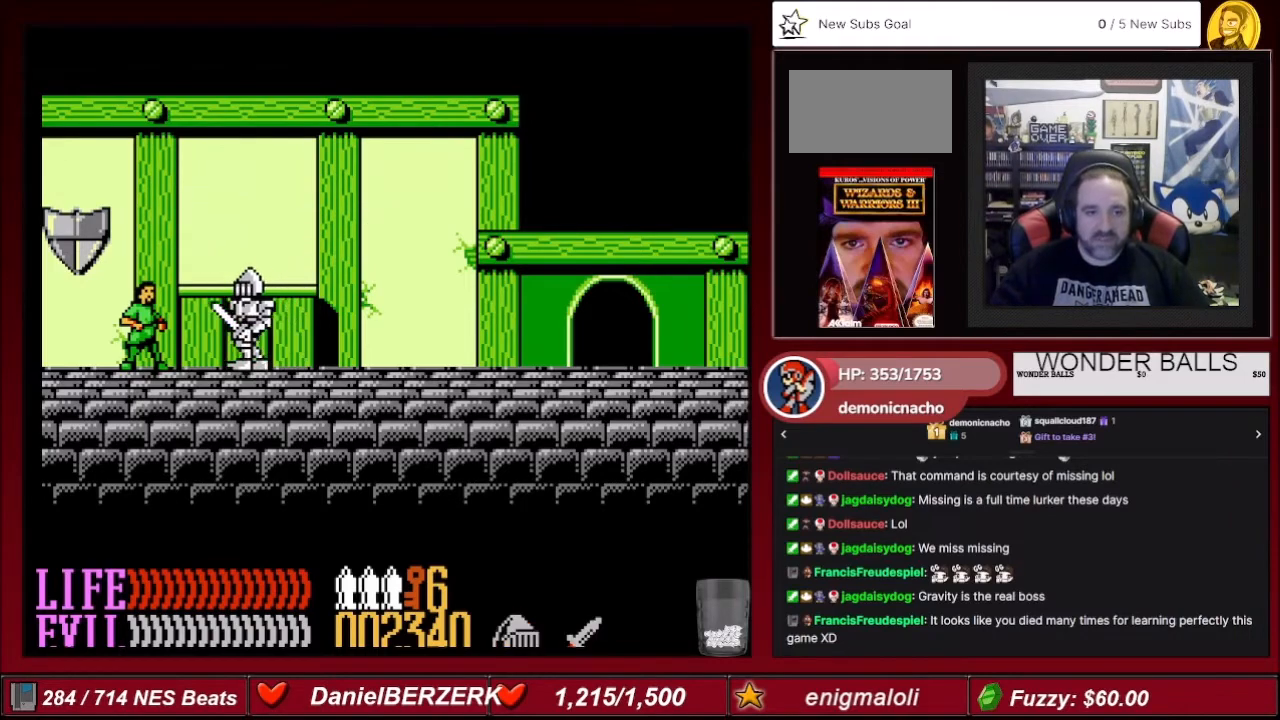
{"buttons": [], "events": []}
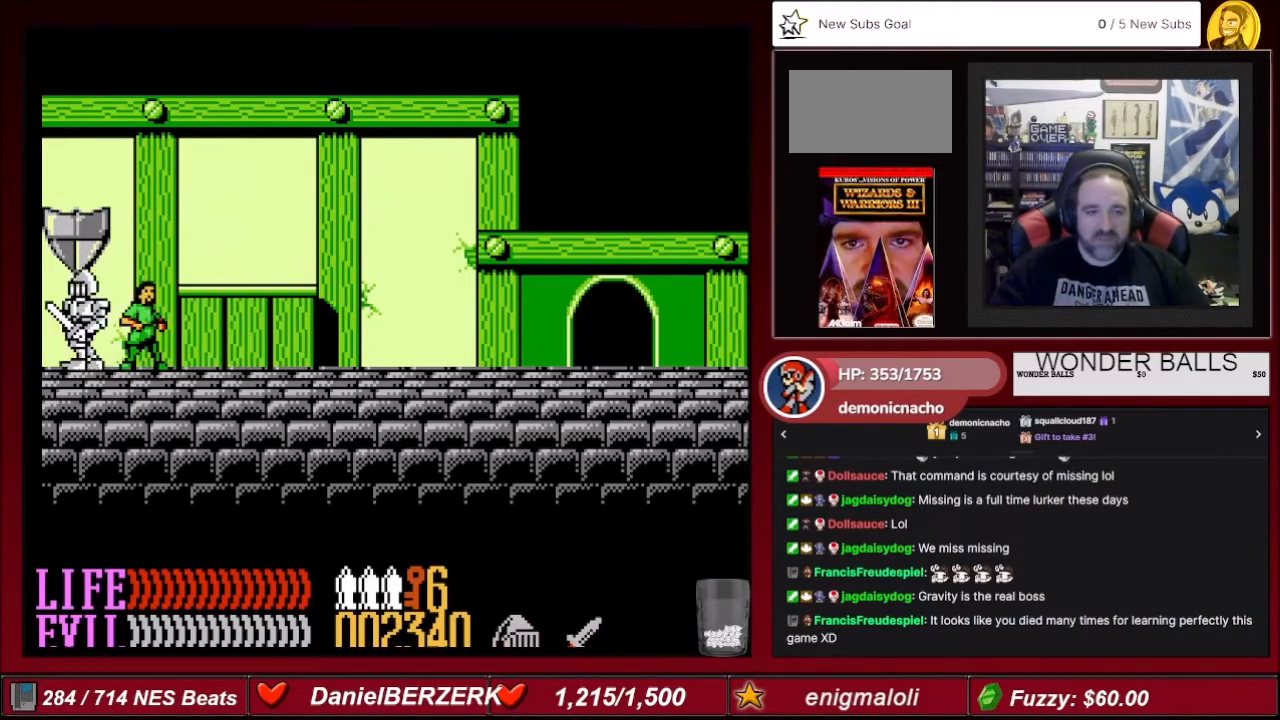
{"buttons": [], "events": []}
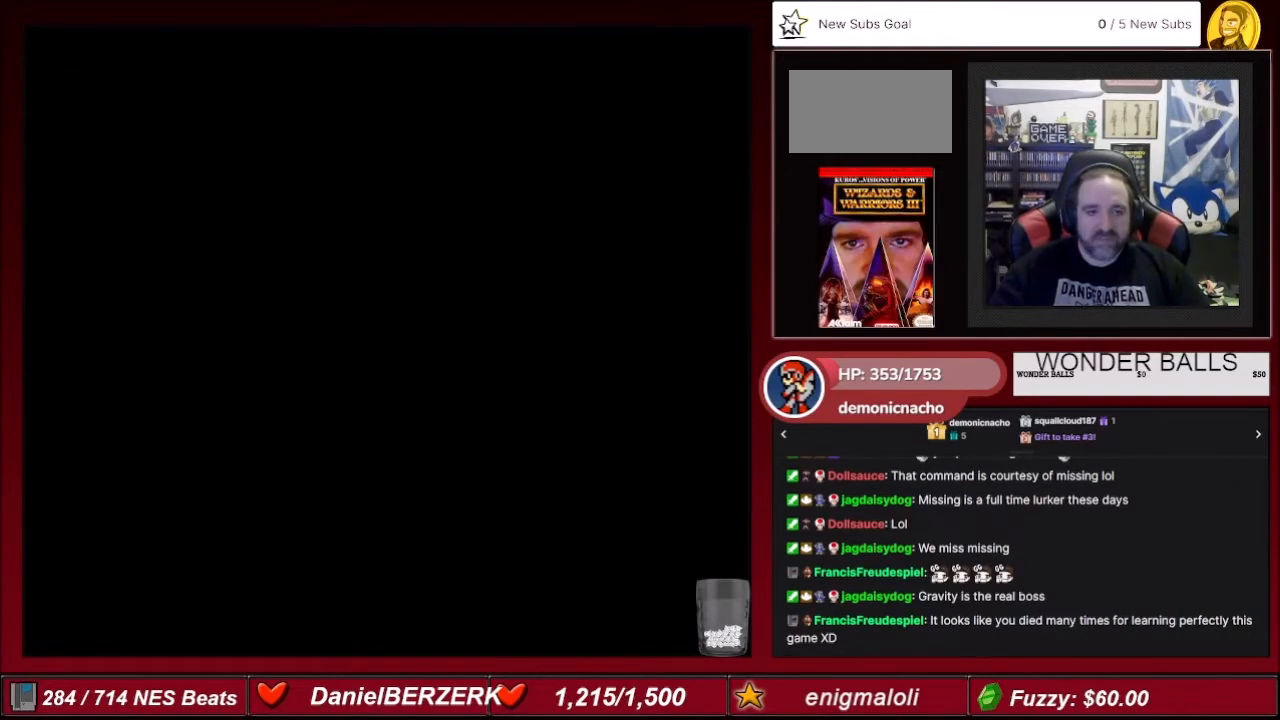
{"buttons": ["DPAD_RIGHT"], "events": [[434, "DPAD_RIGHT", "down"]]}
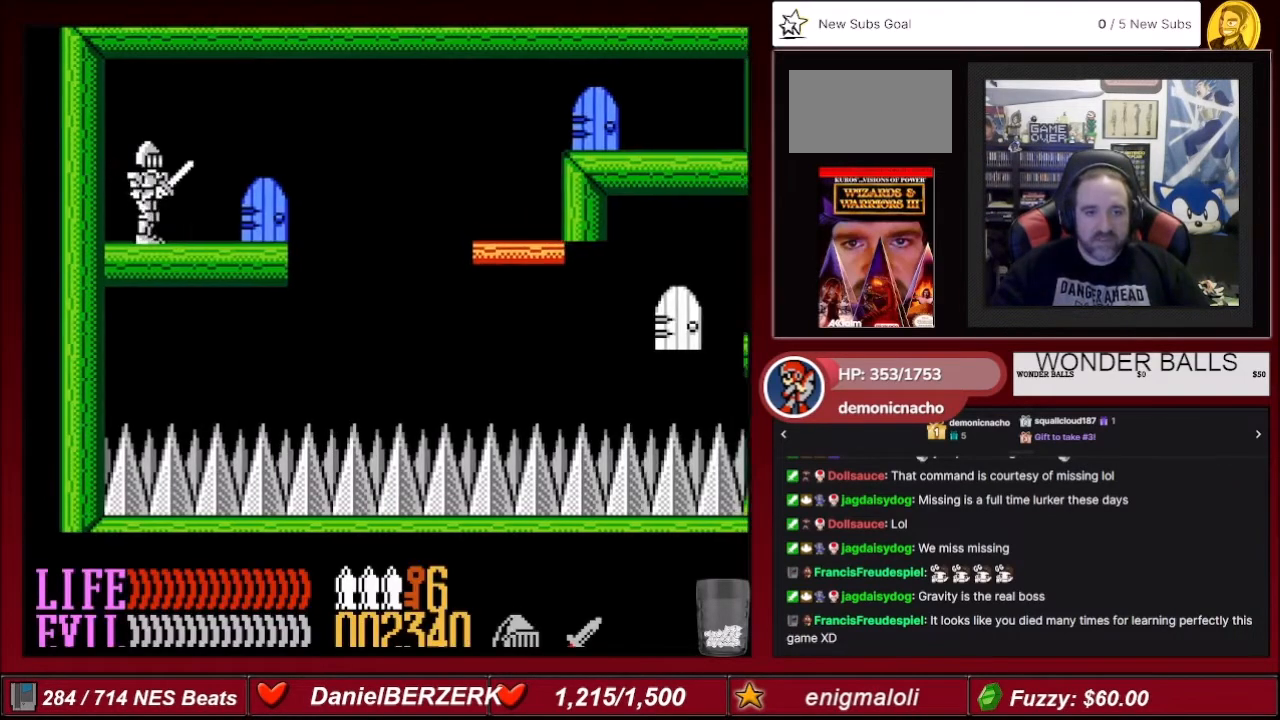
{"buttons": [], "events": [[501, "DPAD_RIGHT", "up"]]}
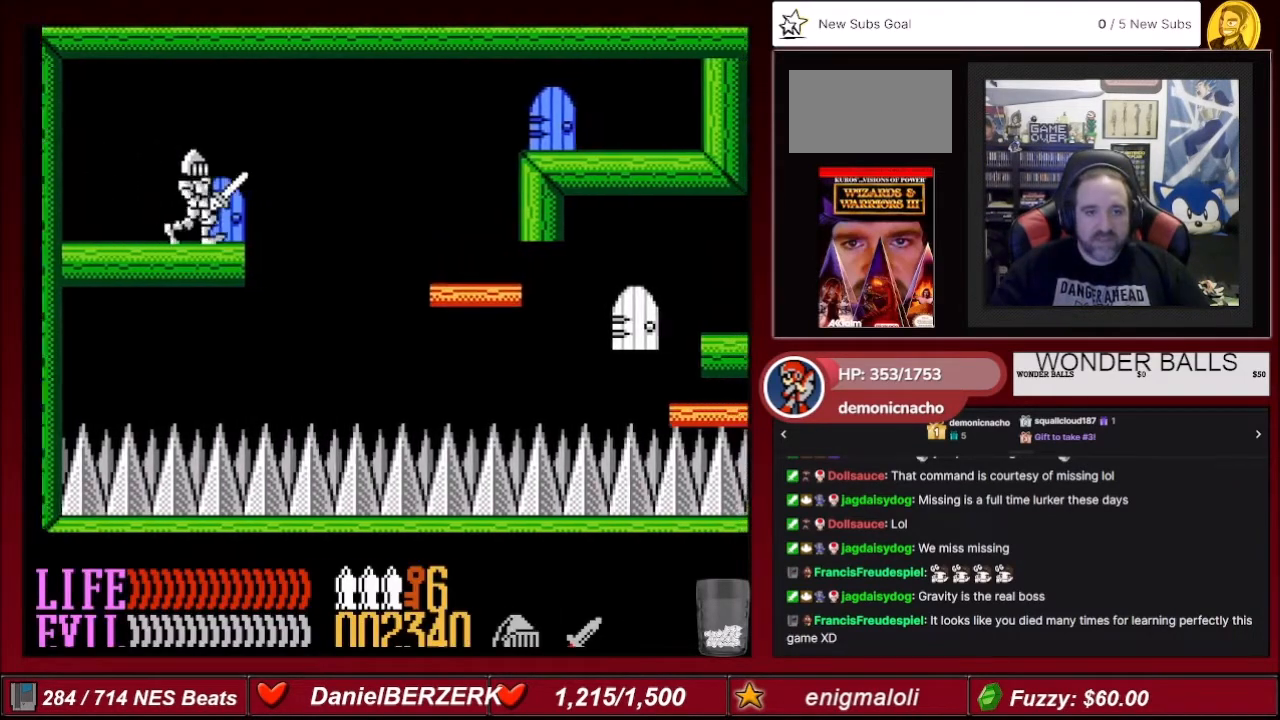
{"buttons": ["DPAD_LEFT"], "events": [[66, "DPAD_LEFT", "down"]]}
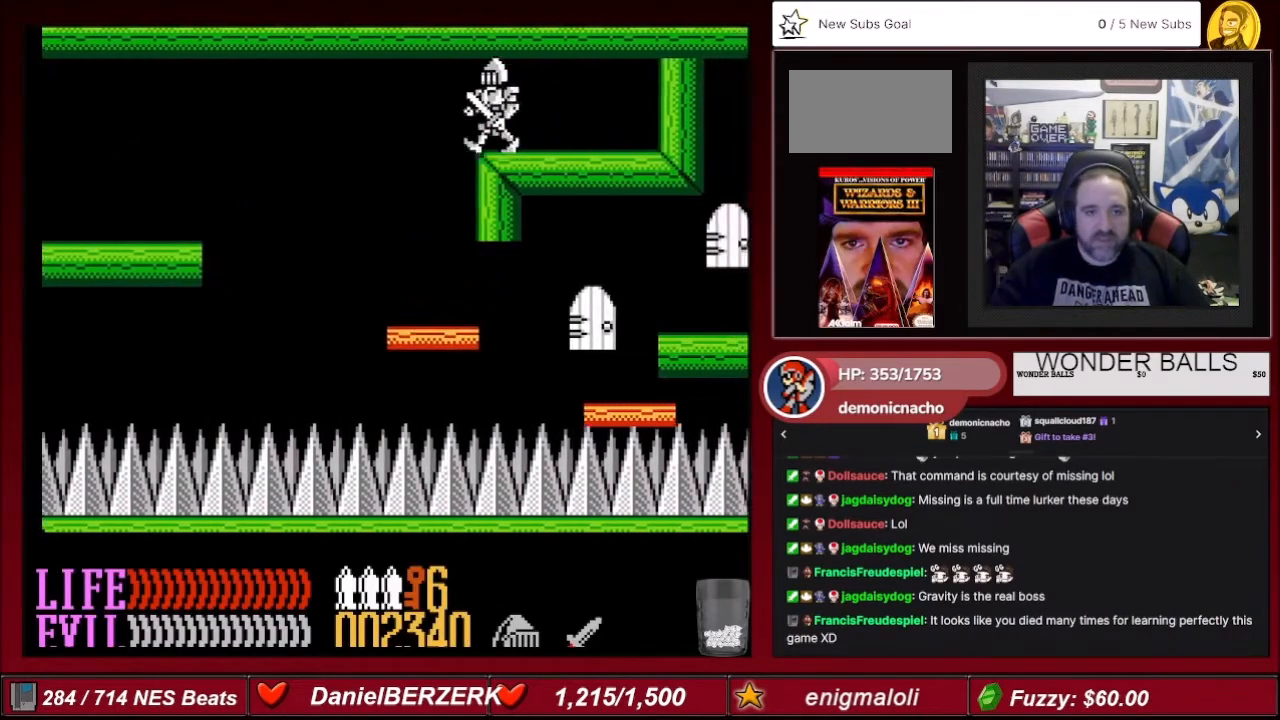
{"buttons": [], "events": [[100, "DPAD_LEFT", "up"], [167, "DPAD_RIGHT", "down"], [367, "DPAD_RIGHT", "up"]]}
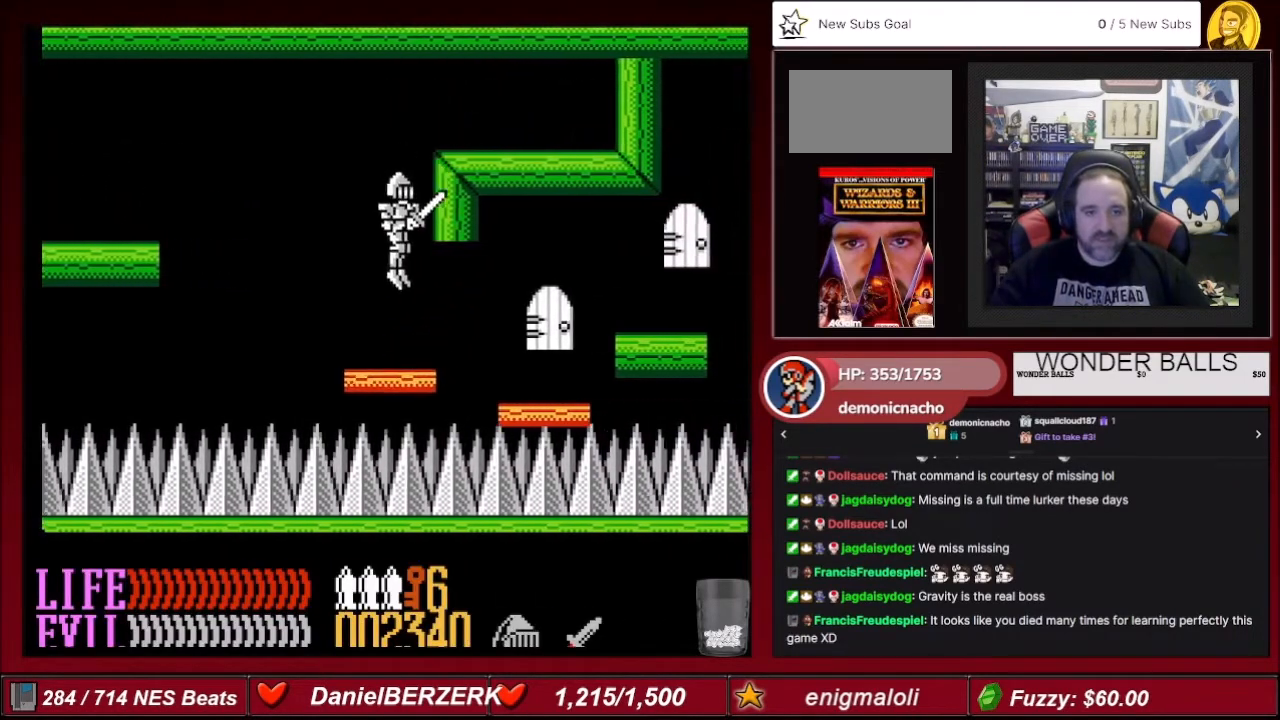
{"buttons": ["DPAD_RIGHT"], "events": [[167, "DPAD_RIGHT", "down"], [267, "A", "down"], [401, "A", "up"]]}
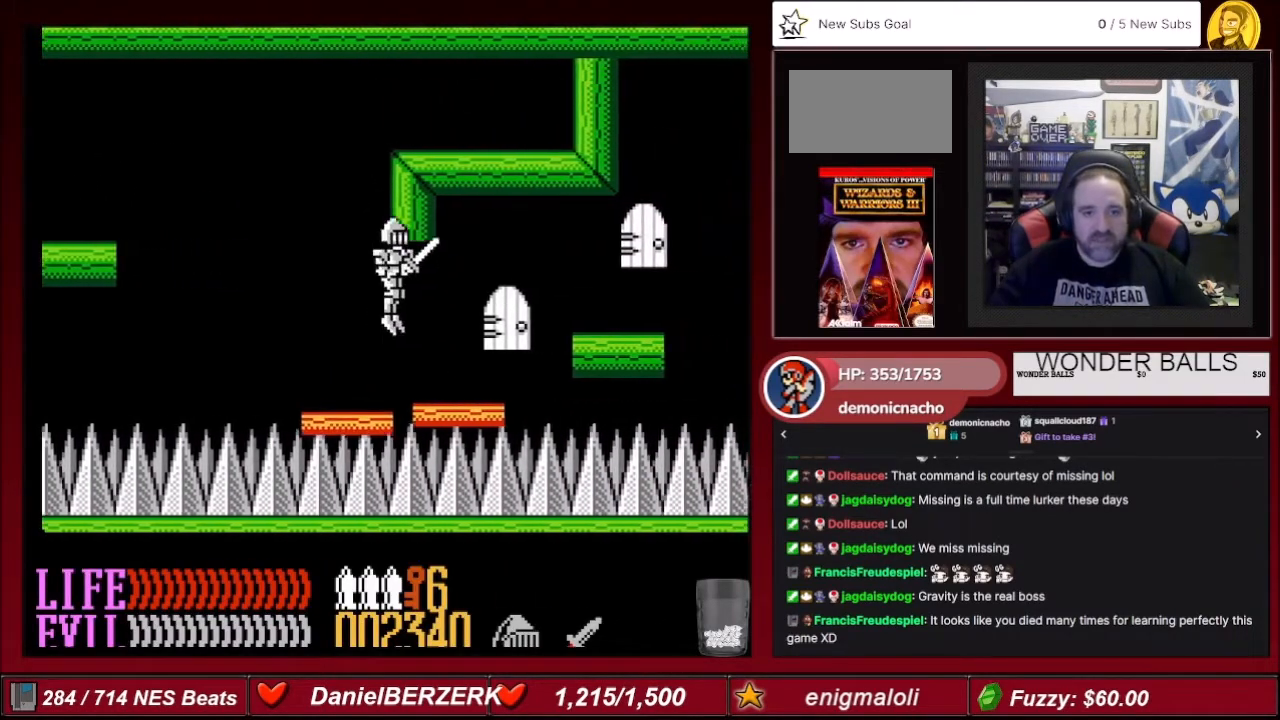
{"buttons": [], "events": [[100, "DPAD_RIGHT", "up"], [267, "DPAD_LEFT", "down"], [434, "DPAD_LEFT", "up"]]}
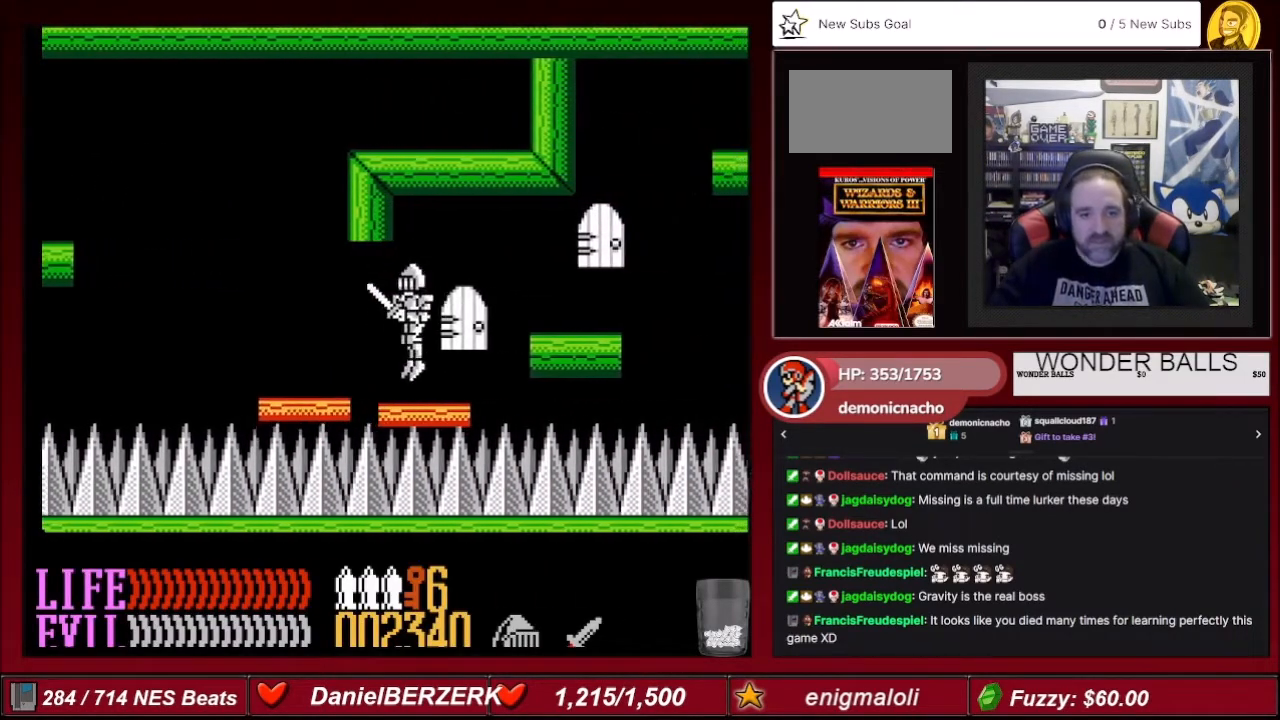
{"buttons": ["DPAD_RIGHT"], "events": [[33, "DPAD_RIGHT", "down"], [233, "A", "down"], [433, "A", "up"]]}
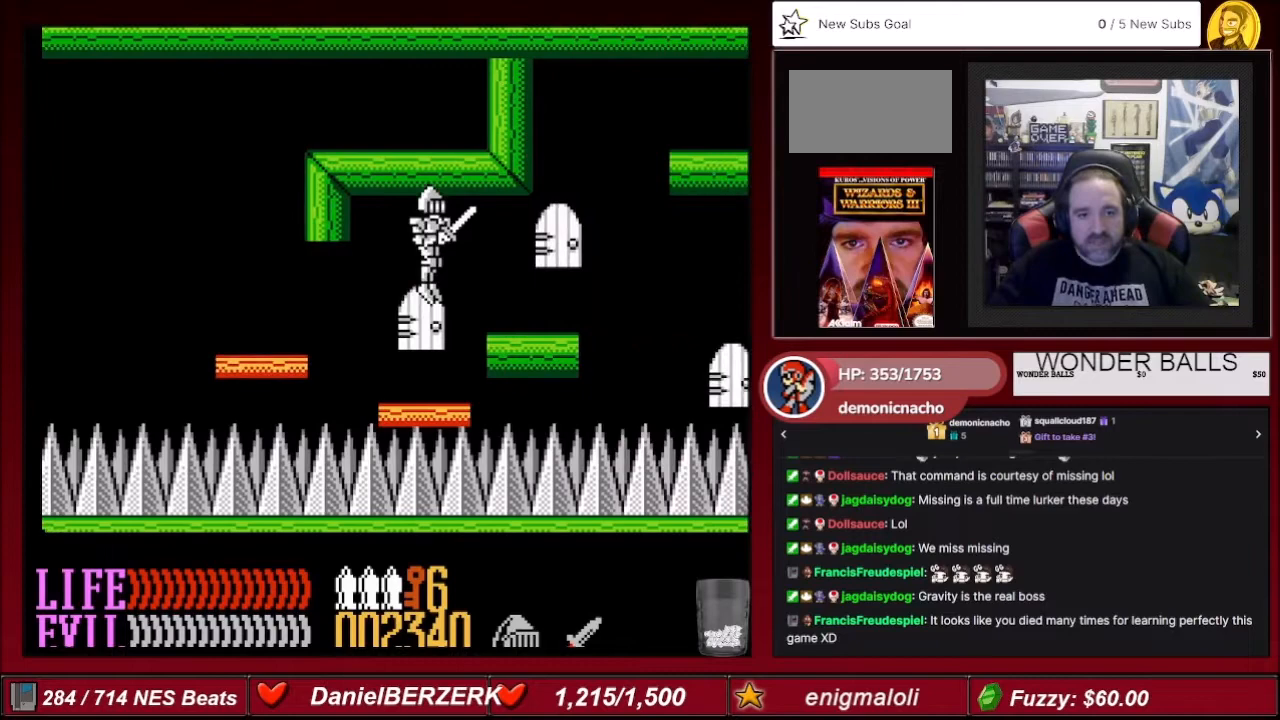
{"buttons": [], "events": [[100, "DPAD_RIGHT", "up"]]}
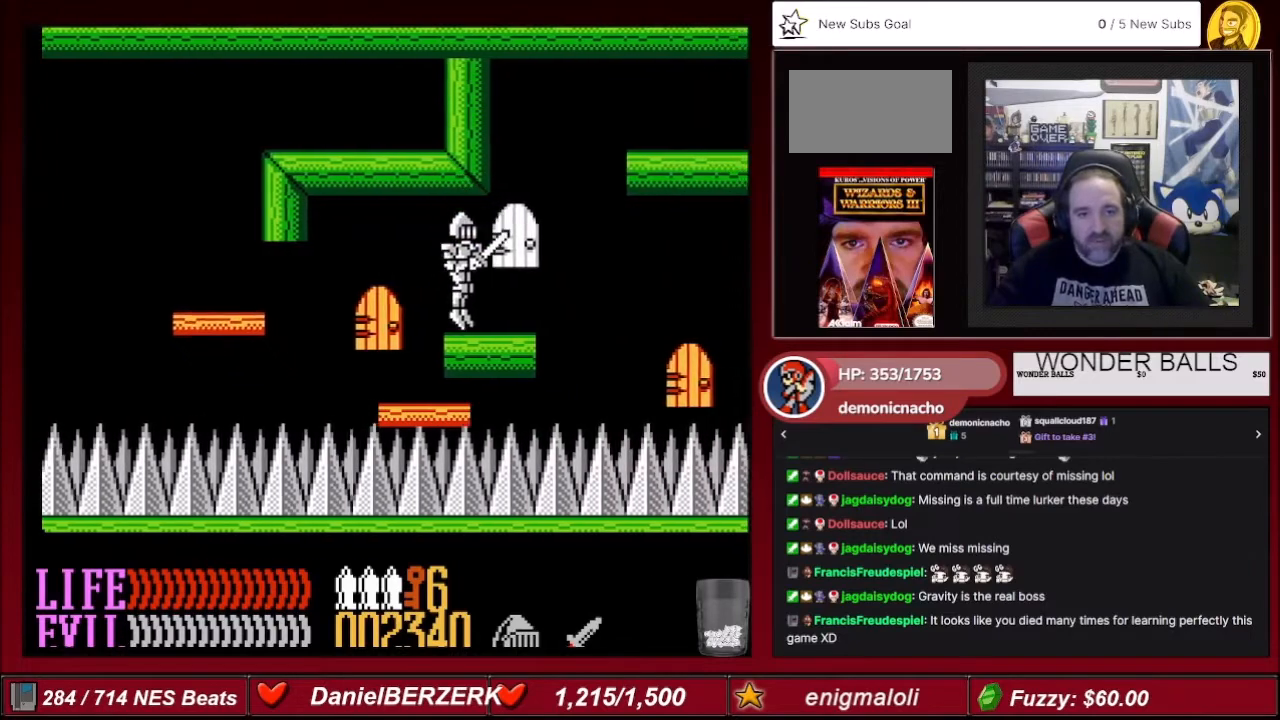
{"buttons": [], "events": [[201, "DPAD_RIGHT", "down"], [401, "DPAD_RIGHT", "up"]]}
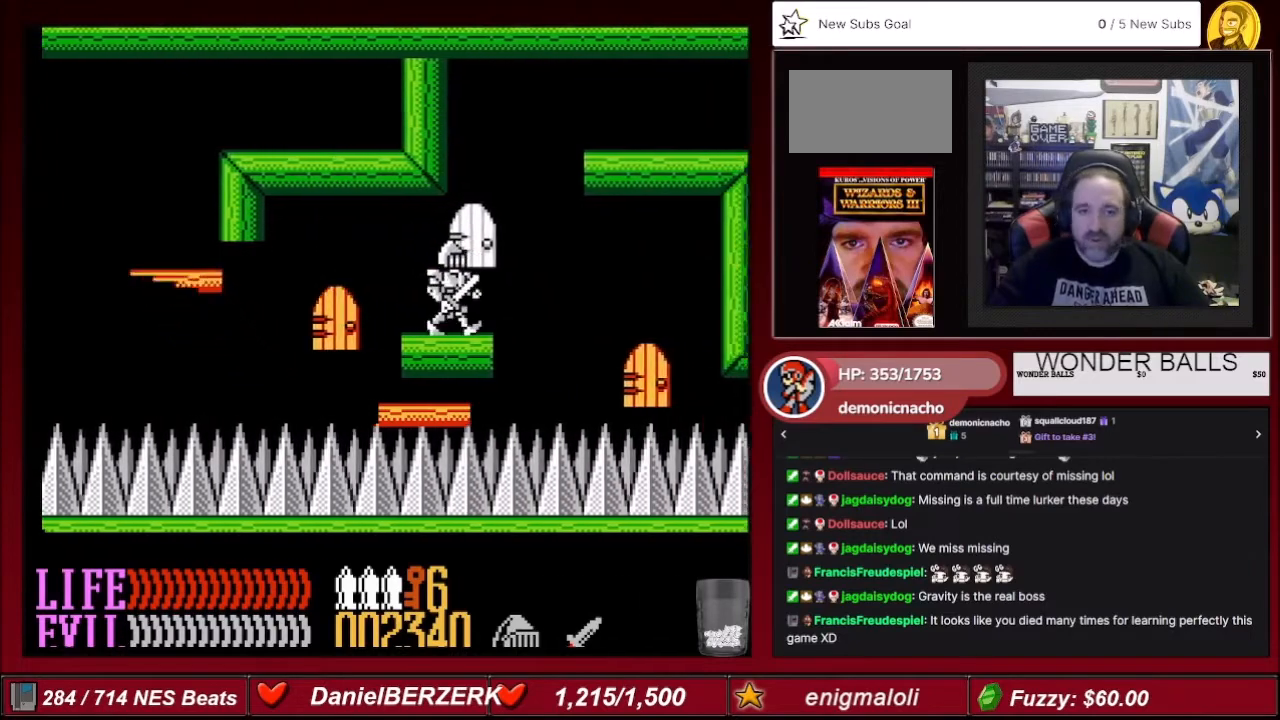
{"buttons": [], "events": [[334, "DPAD_RIGHT", "down"], [501, "DPAD_RIGHT", "up"]]}